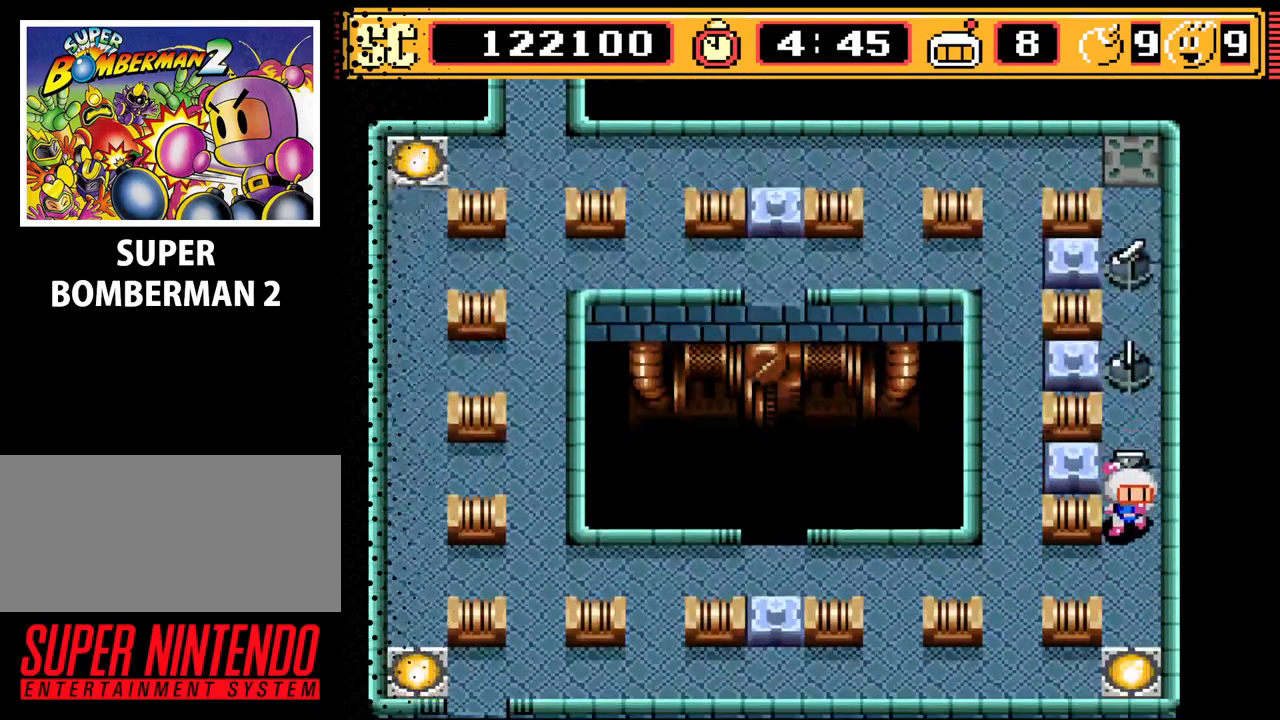
Gameplay with a controller (Nintendo layout); each line is a JSON object with the inputs held at the frame after it. "events" lists button and stick changes between this image and that frame as [ms after this image, input, new state], when the widget could be followed in between. Not read: L3 R3.
{"buttons": [], "events": [[100, "DPAD_DOWN", "up"], [233, "DPAD_LEFT", "down"], [467, "DPAD_LEFT", "up"]]}
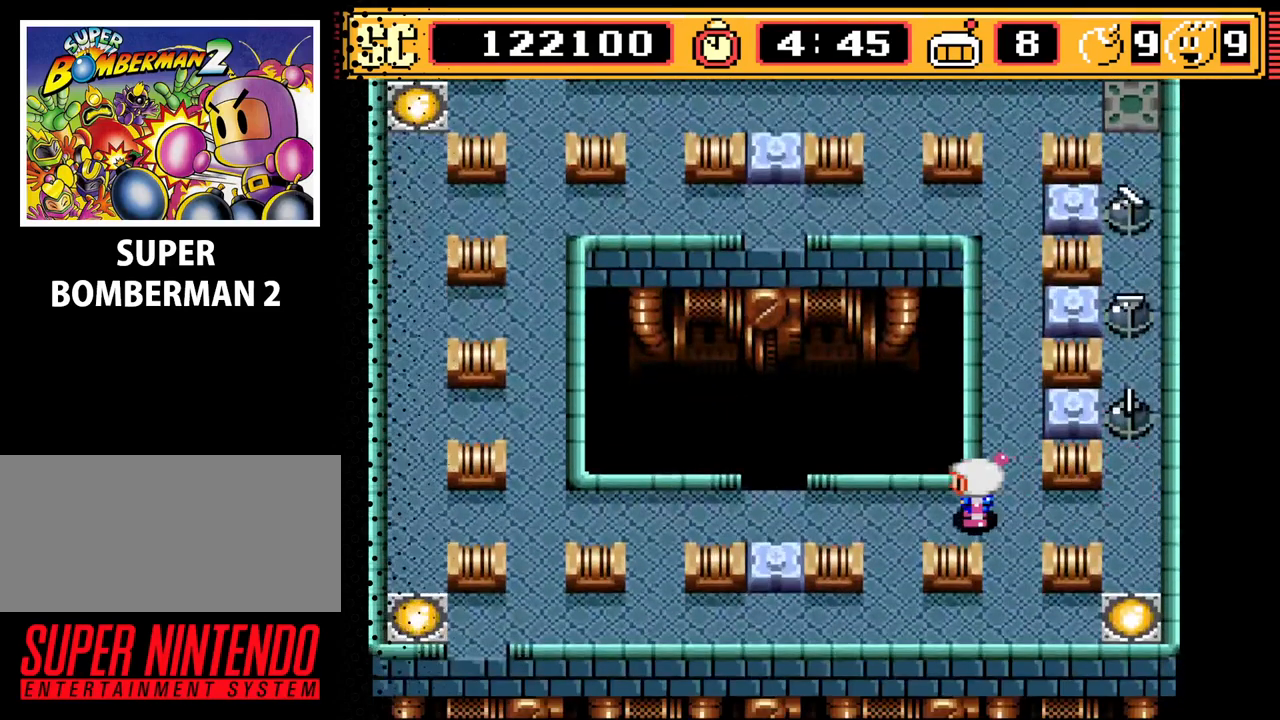
{"buttons": [], "events": []}
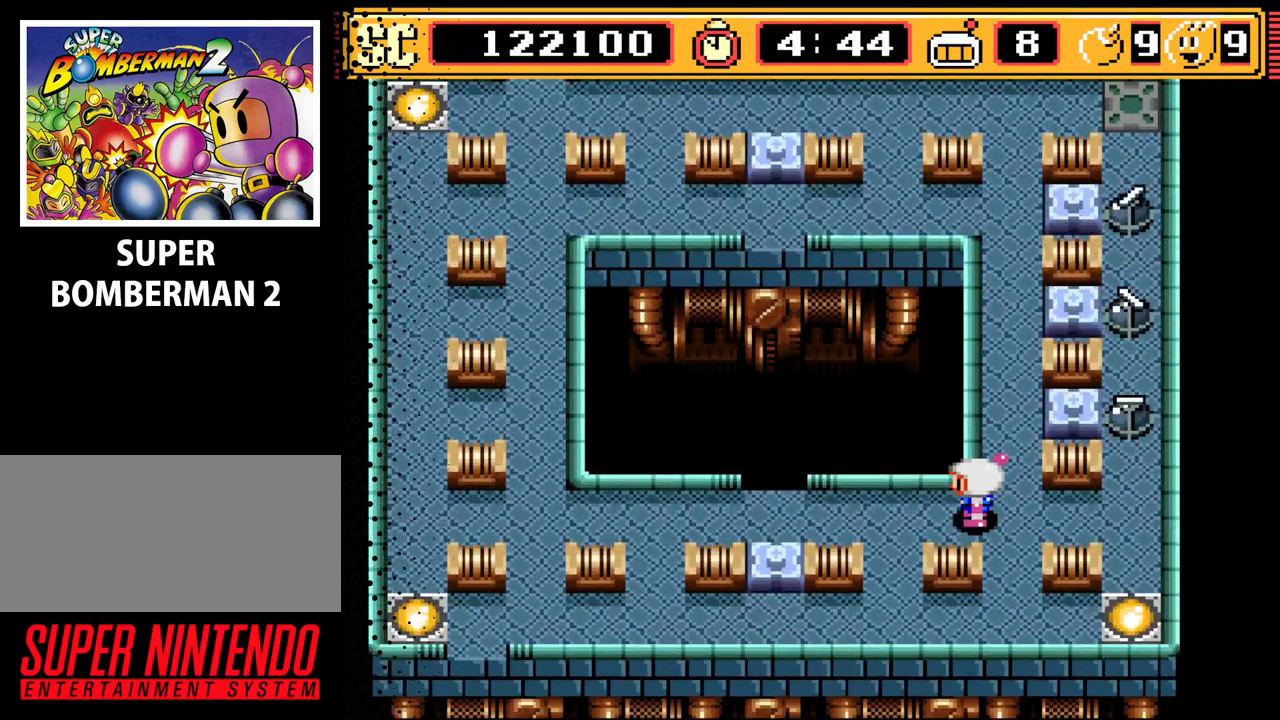
{"buttons": [], "events": [[67, "B", "down"], [233, "B", "up"]]}
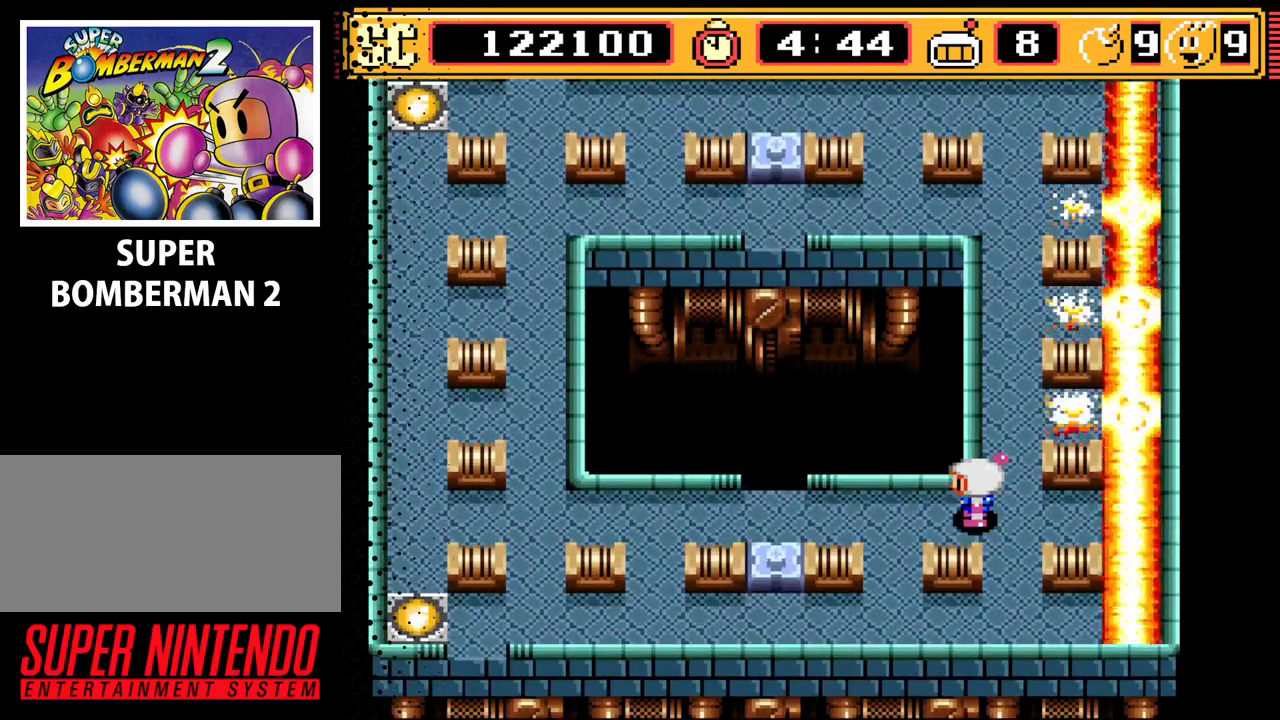
{"buttons": [], "events": []}
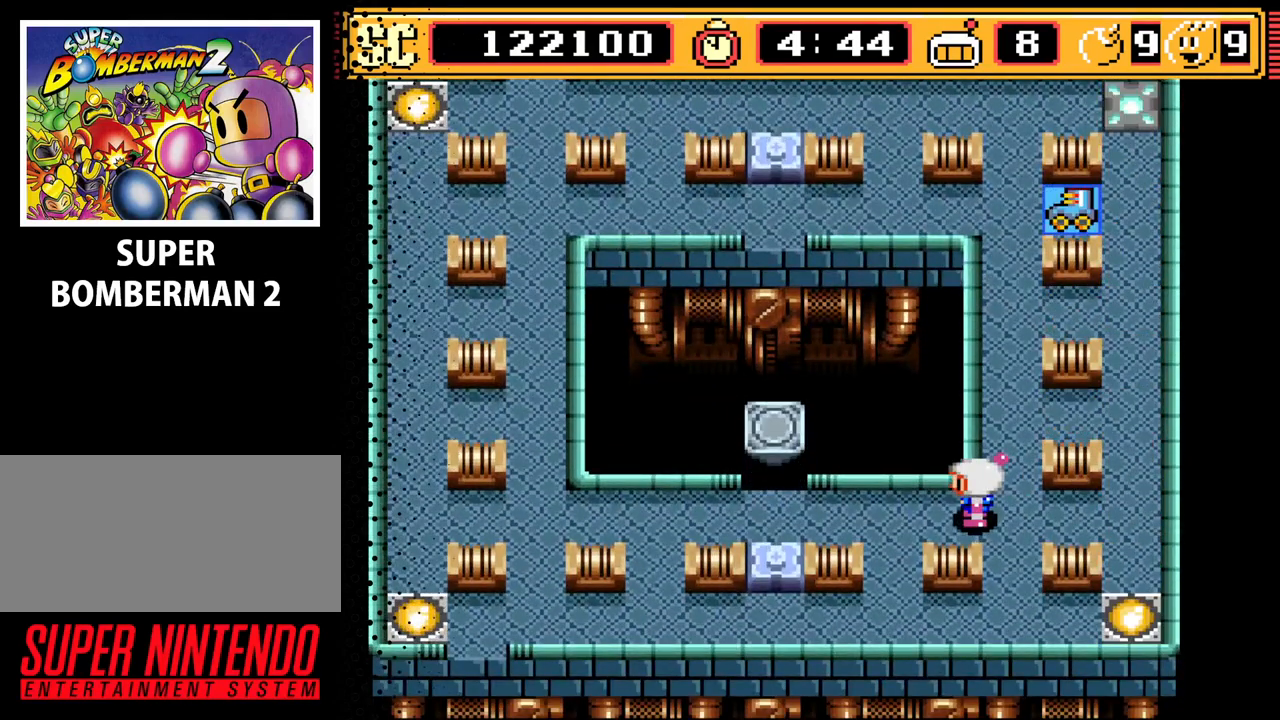
{"buttons": ["DPAD_LEFT"], "events": [[200, "DPAD_LEFT", "down"]]}
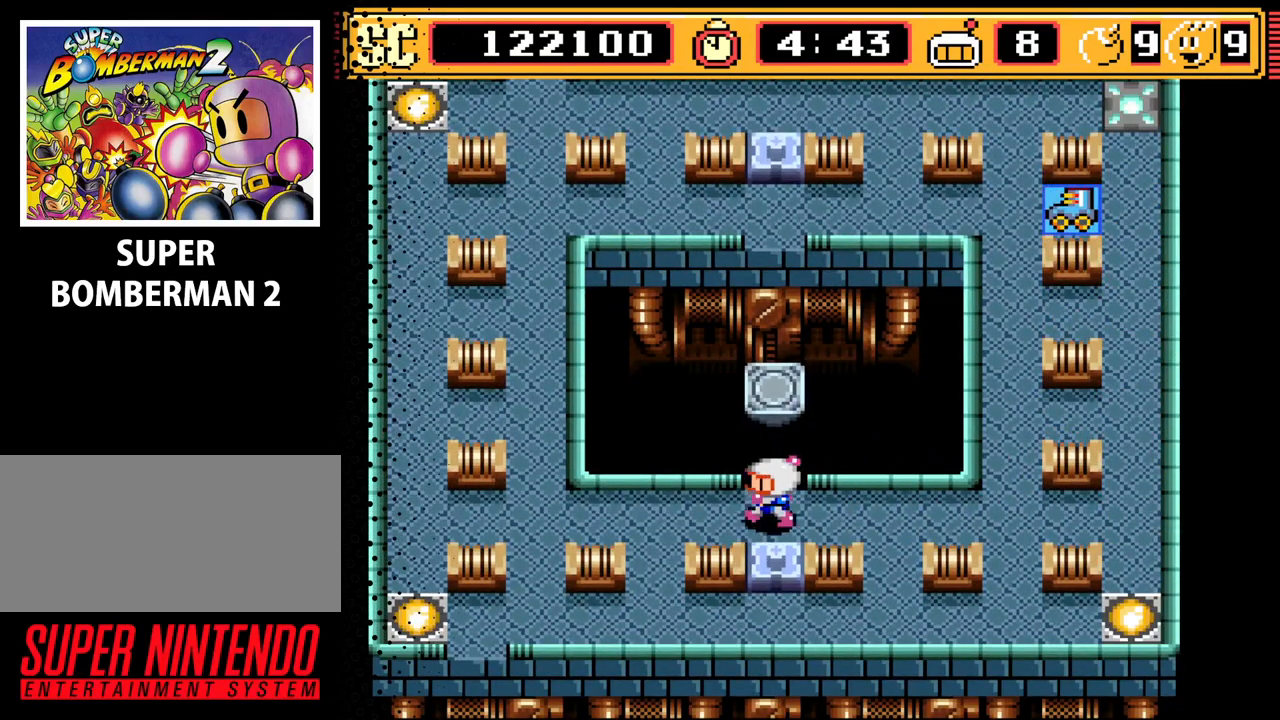
{"buttons": [], "events": [[67, "DPAD_LEFT", "up"]]}
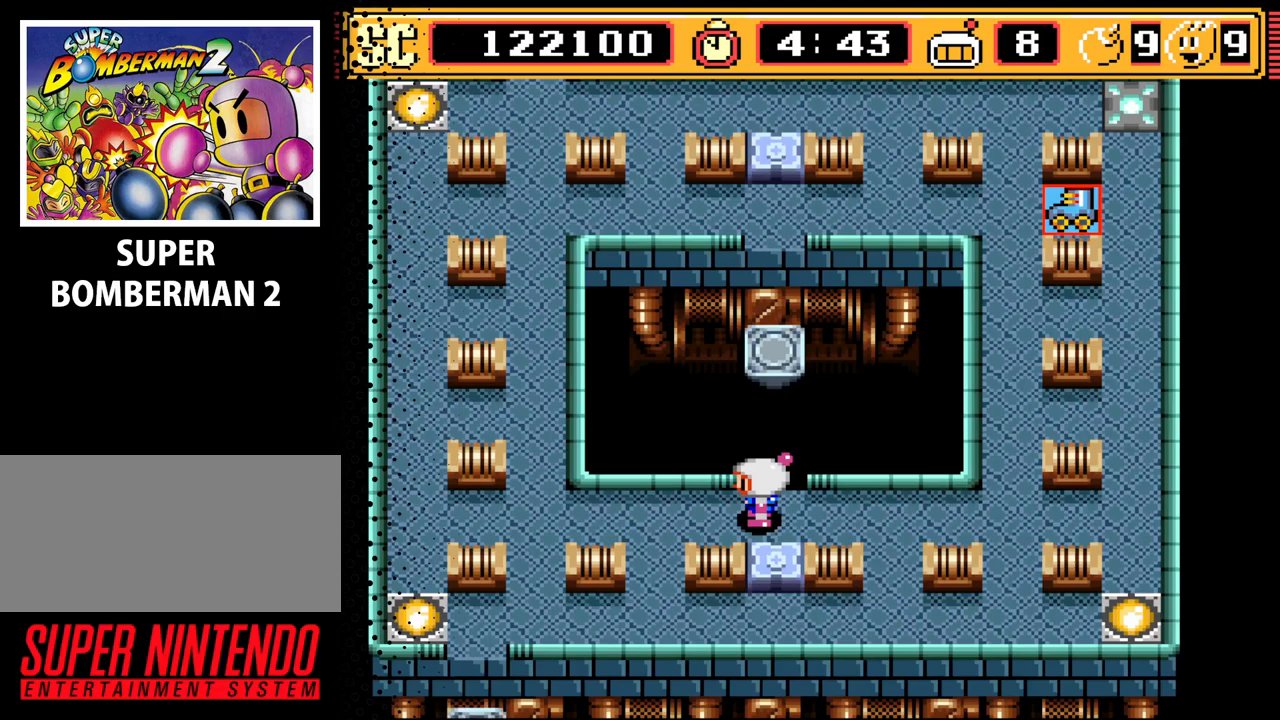
{"buttons": ["DPAD_RIGHT"], "events": [[200, "A", "down"], [300, "A", "up"], [300, "DPAD_RIGHT", "down"]]}
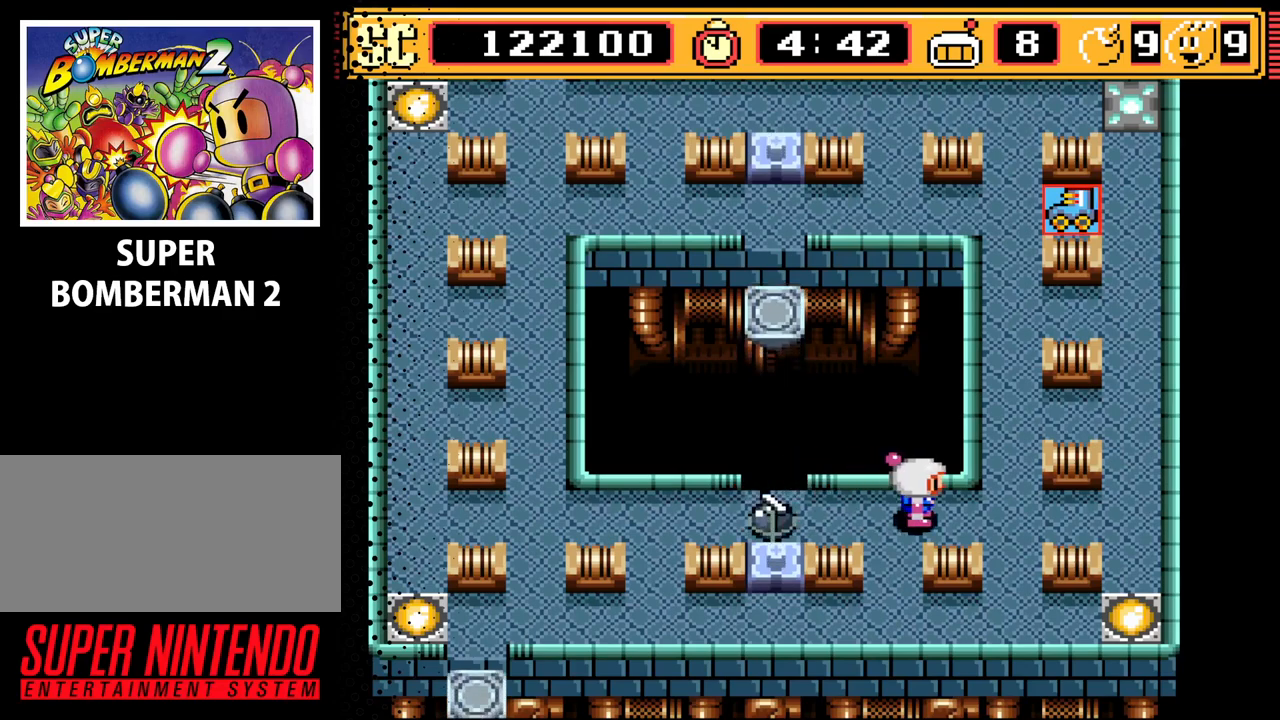
{"buttons": ["DPAD_UP"], "events": [[167, "DPAD_RIGHT", "up"], [167, "DPAD_UP", "down"]]}
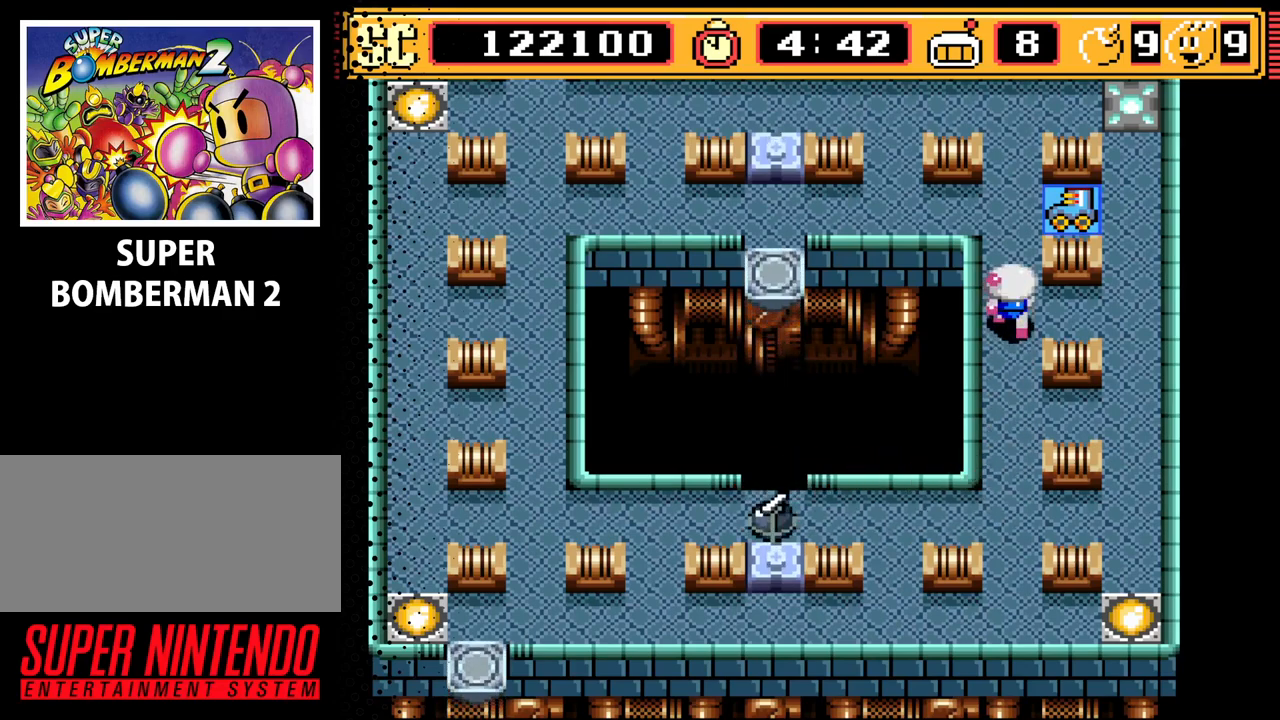
{"buttons": [], "events": [[200, "DPAD_RIGHT", "down"], [233, "DPAD_UP", "up"], [367, "DPAD_RIGHT", "up"]]}
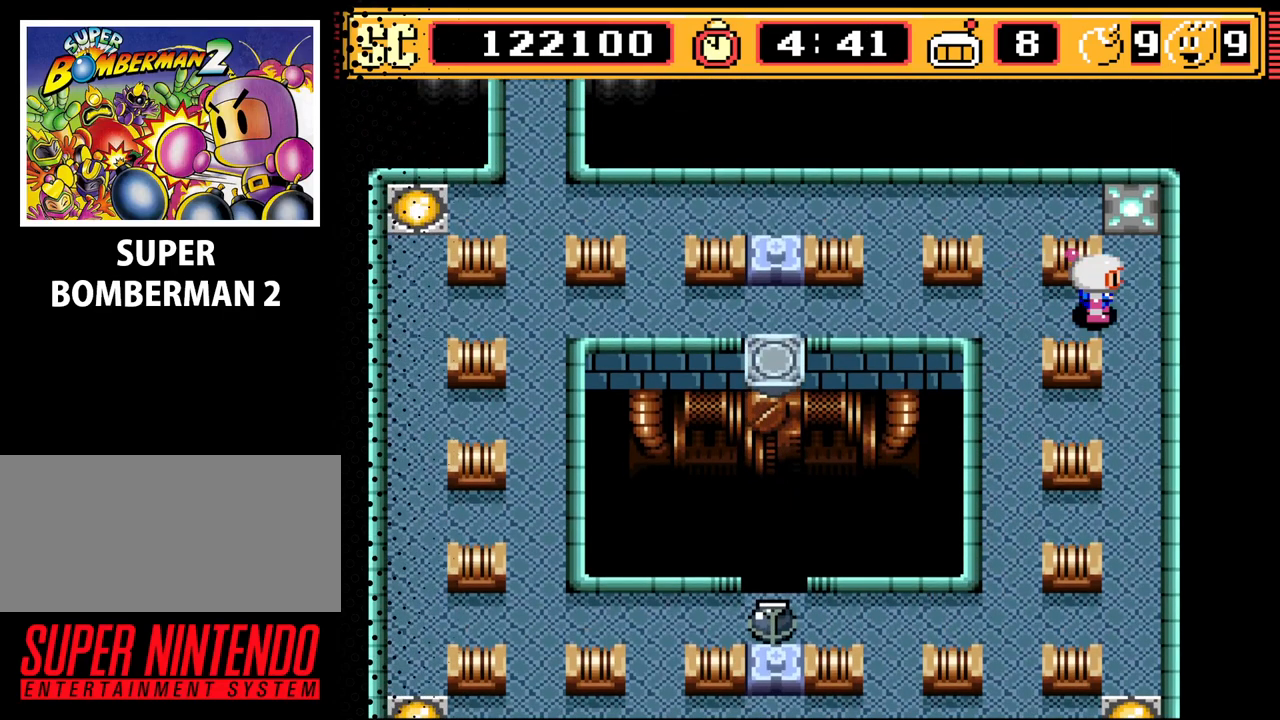
{"buttons": [], "events": [[100, "DPAD_LEFT", "down"], [200, "DPAD_DOWN", "down"], [200, "DPAD_LEFT", "up"], [500, "DPAD_DOWN", "up"]]}
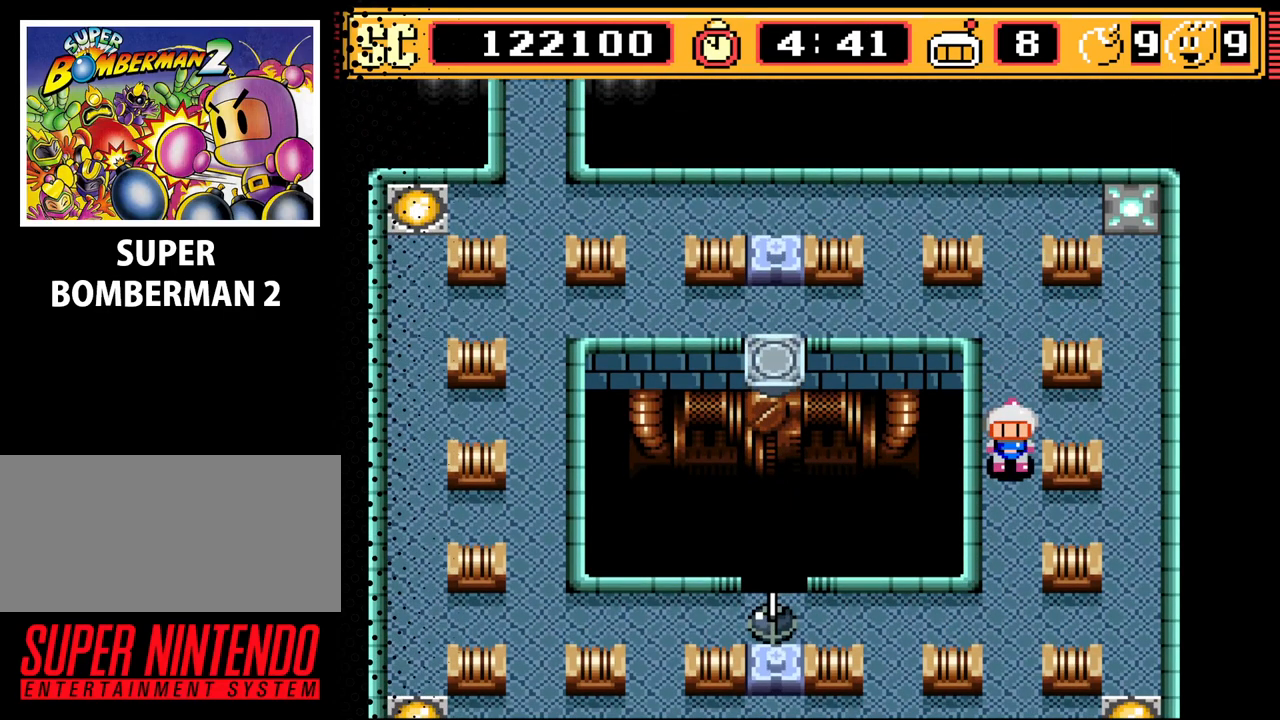
{"buttons": [], "events": []}
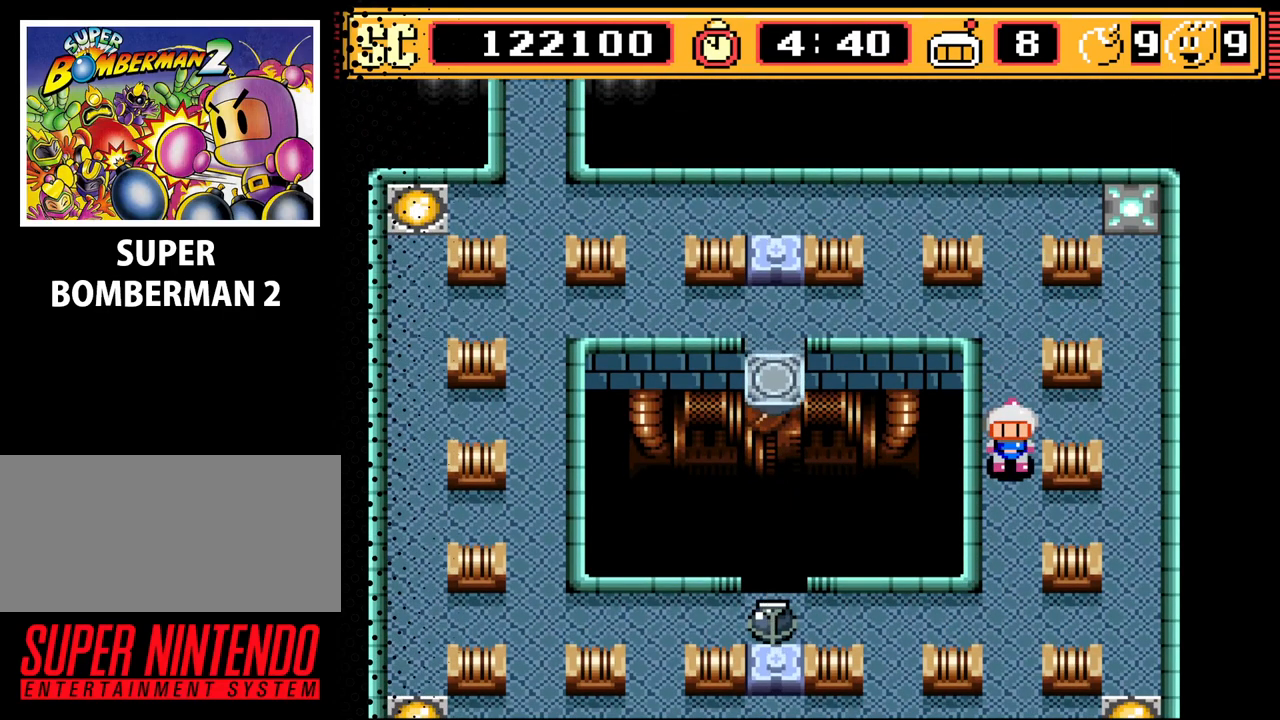
{"buttons": [], "events": []}
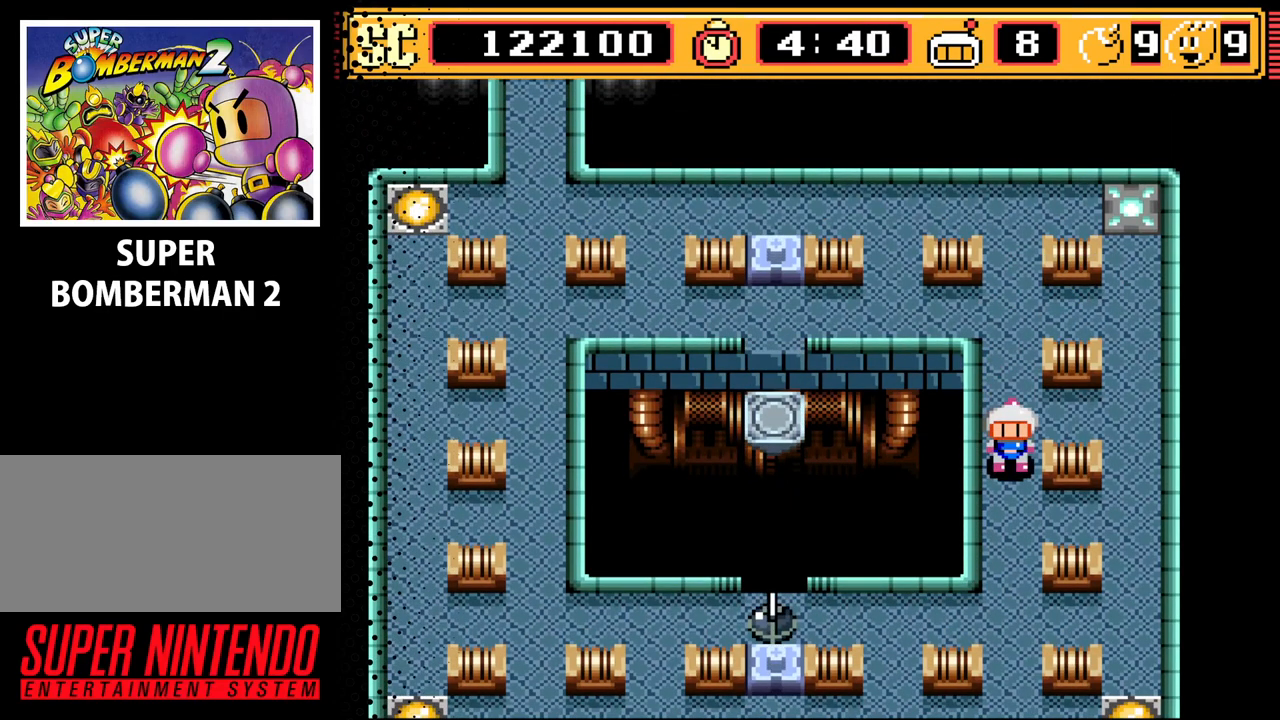
{"buttons": ["B"], "events": [[500, "B", "down"]]}
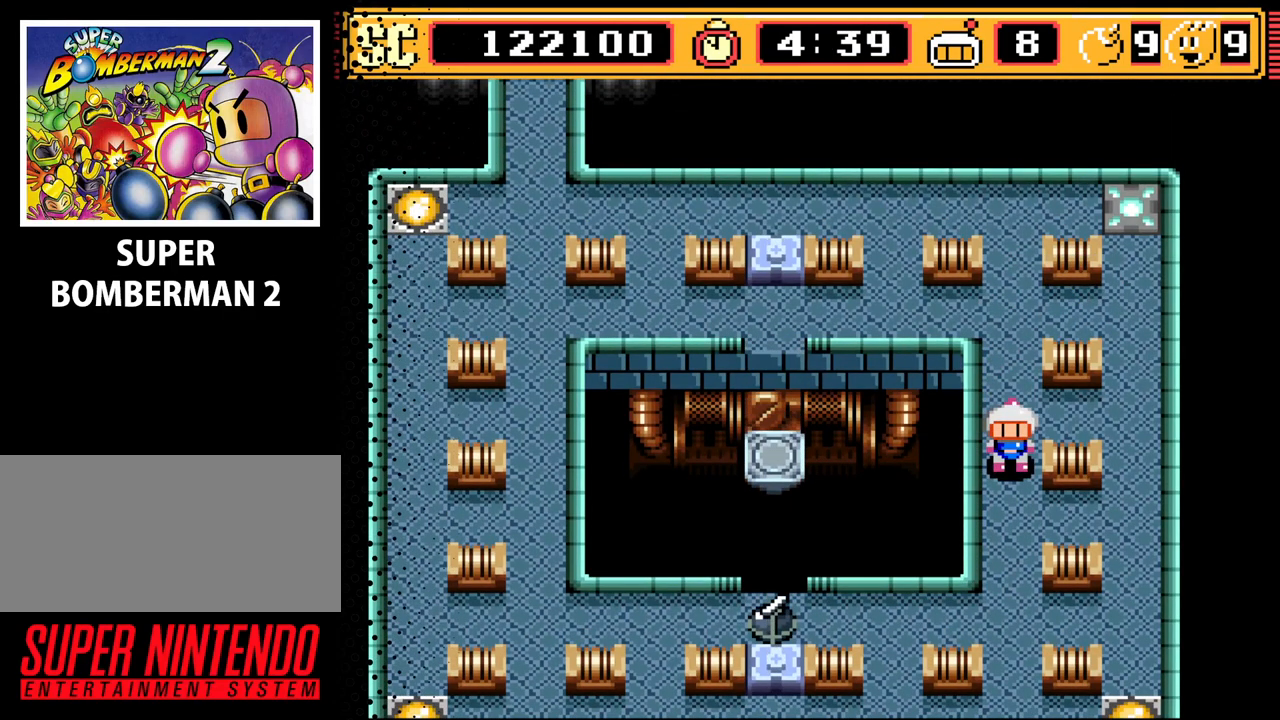
{"buttons": [], "events": [[133, "B", "up"]]}
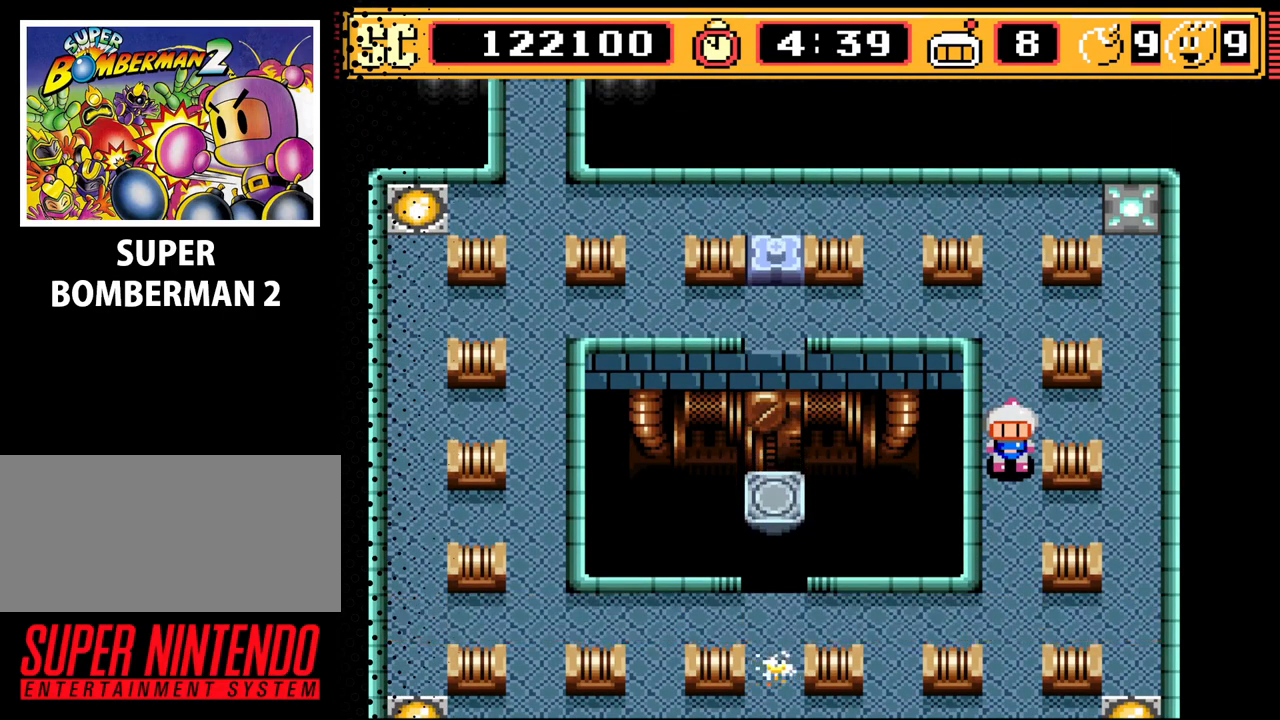
{"buttons": ["DPAD_LEFT"], "events": [[100, "DPAD_DOWN", "down"], [333, "DPAD_LEFT", "down"], [367, "DPAD_DOWN", "up"]]}
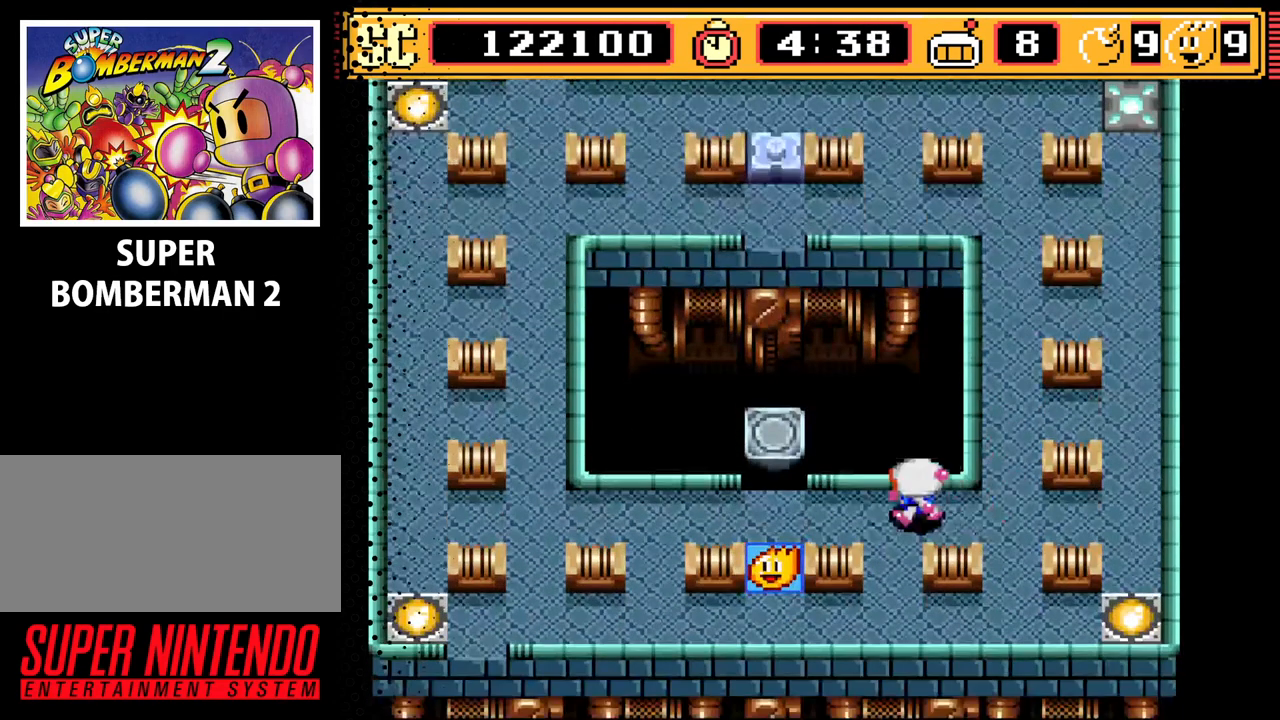
{"buttons": [], "events": [[267, "DPAD_LEFT", "up"]]}
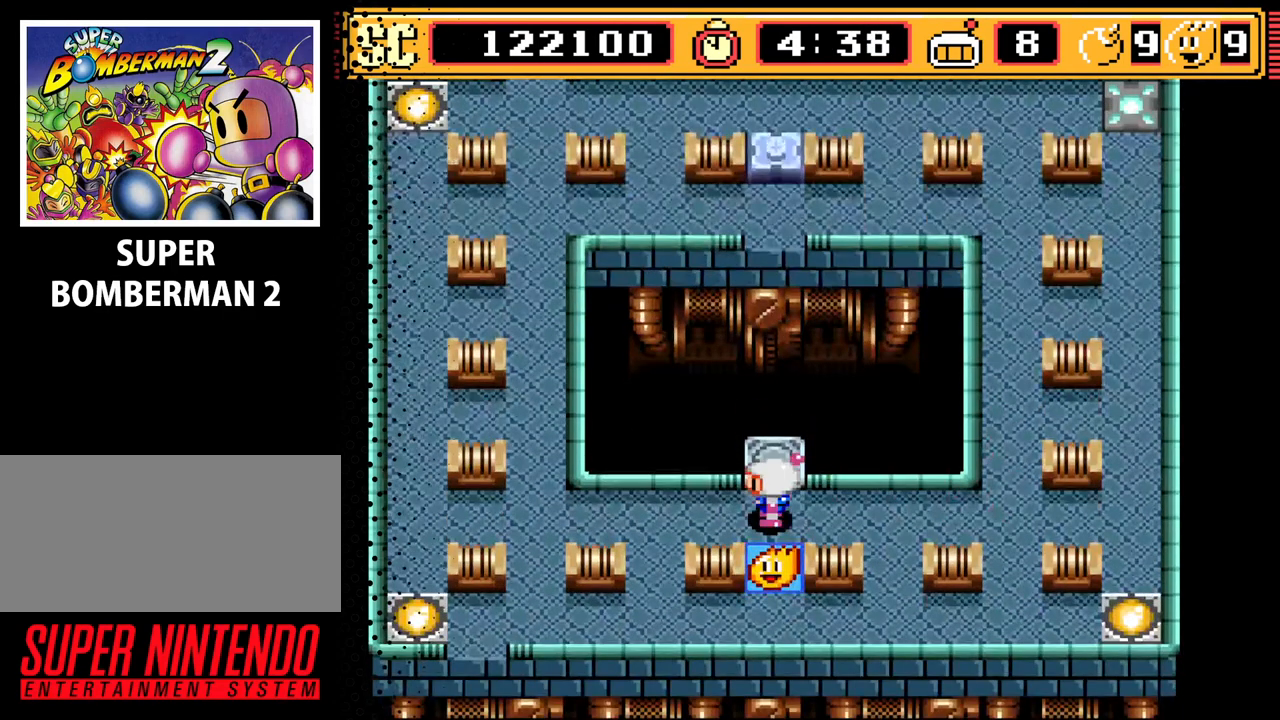
{"buttons": [], "events": [[33, "DPAD_DOWN", "down"], [167, "DPAD_DOWN", "up"], [267, "DPAD_UP", "down"], [467, "DPAD_UP", "up"]]}
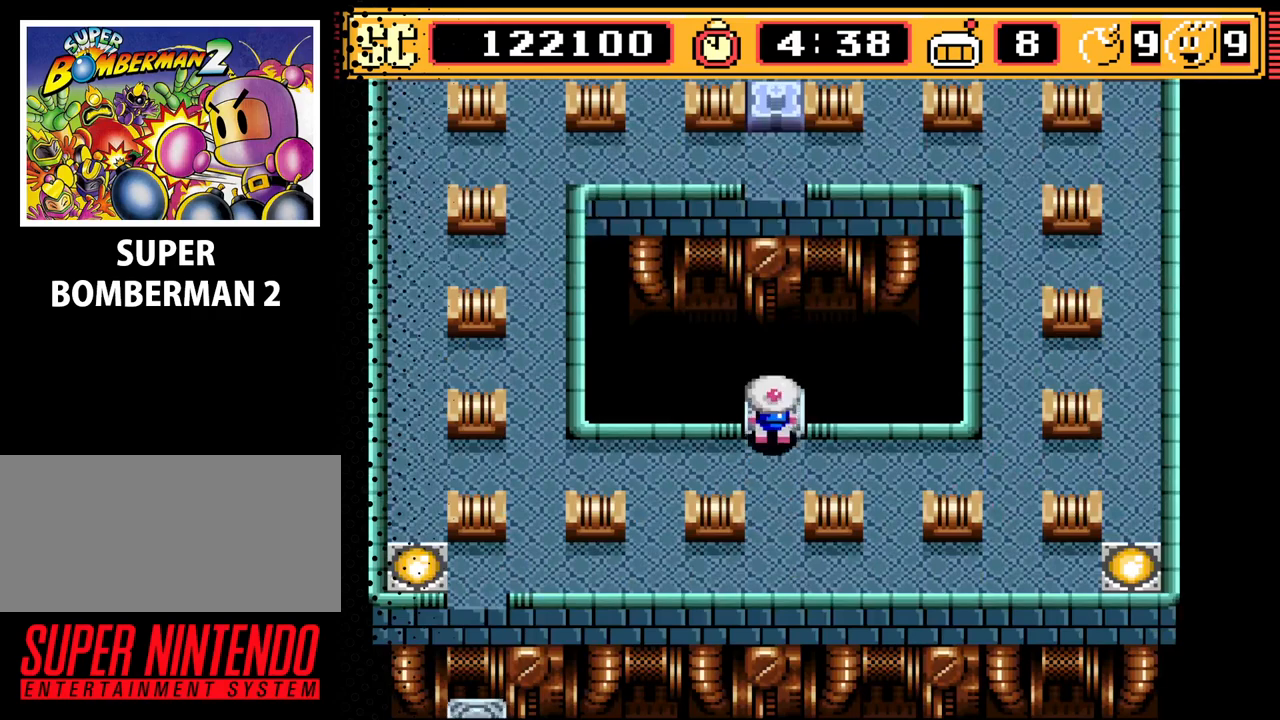
{"buttons": [], "events": [[167, "DPAD_UP", "down"], [200, "DPAD_UP", "up"]]}
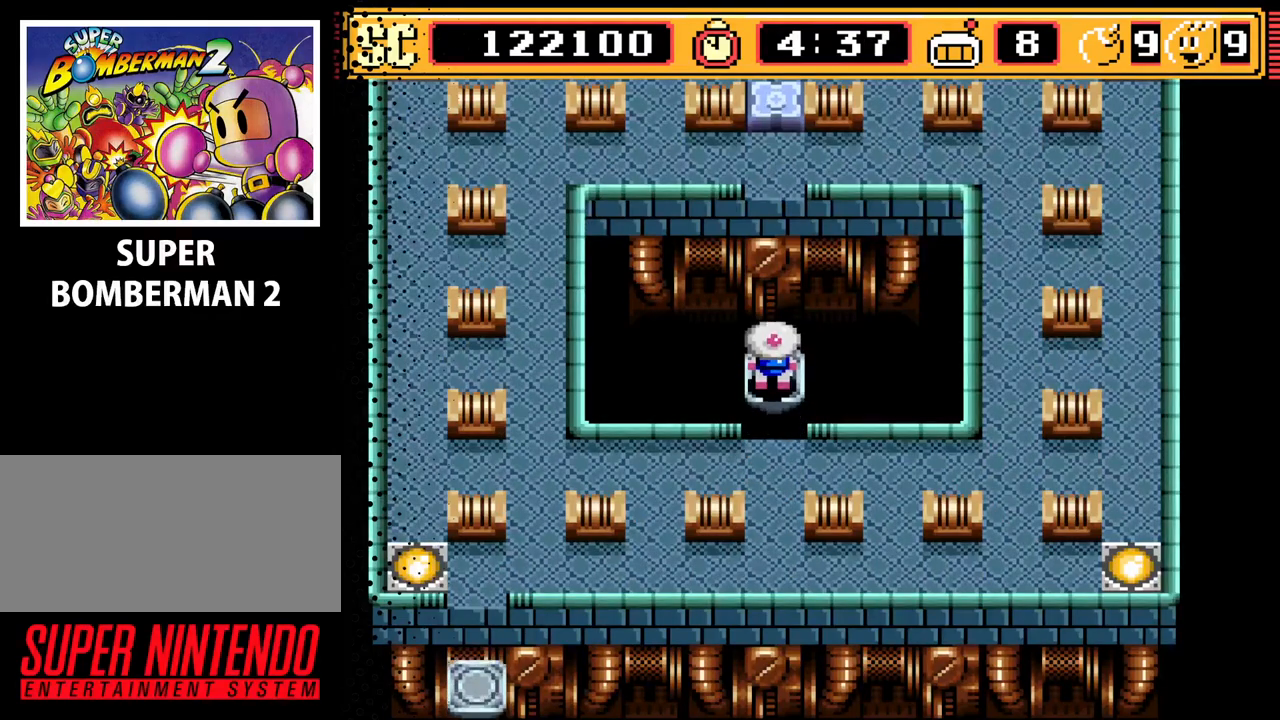
{"buttons": [], "events": []}
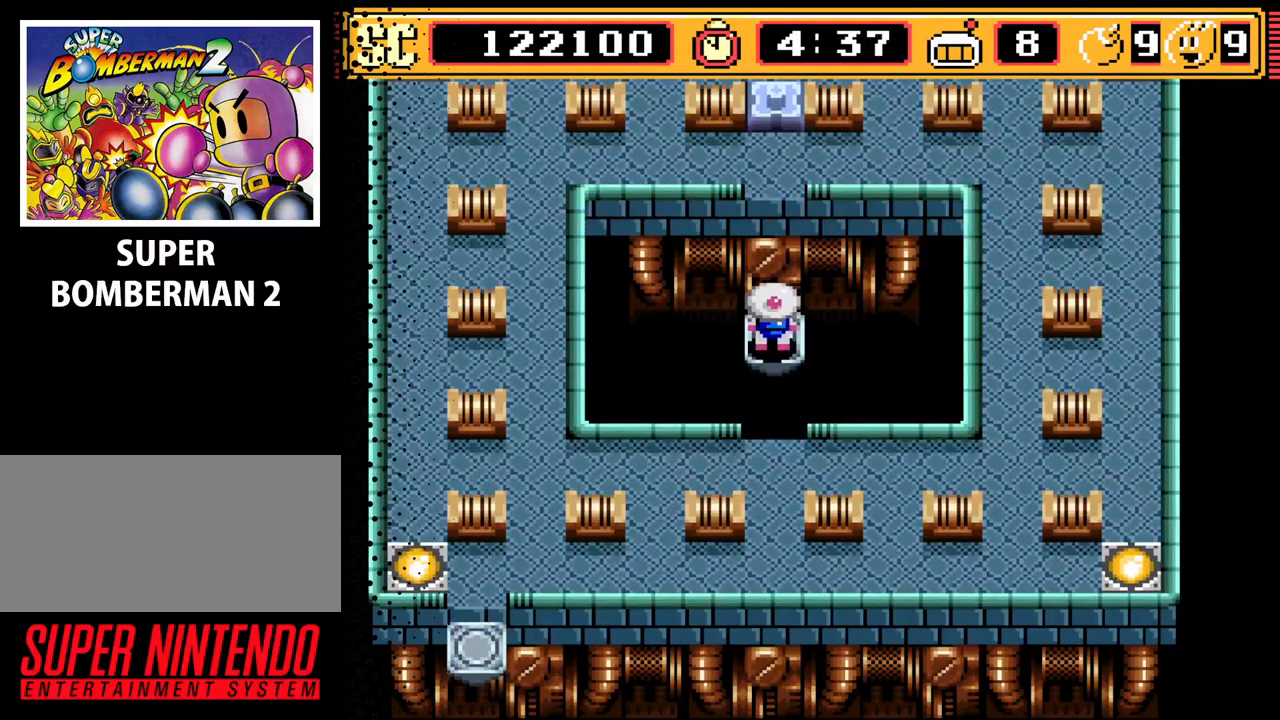
{"buttons": [], "events": []}
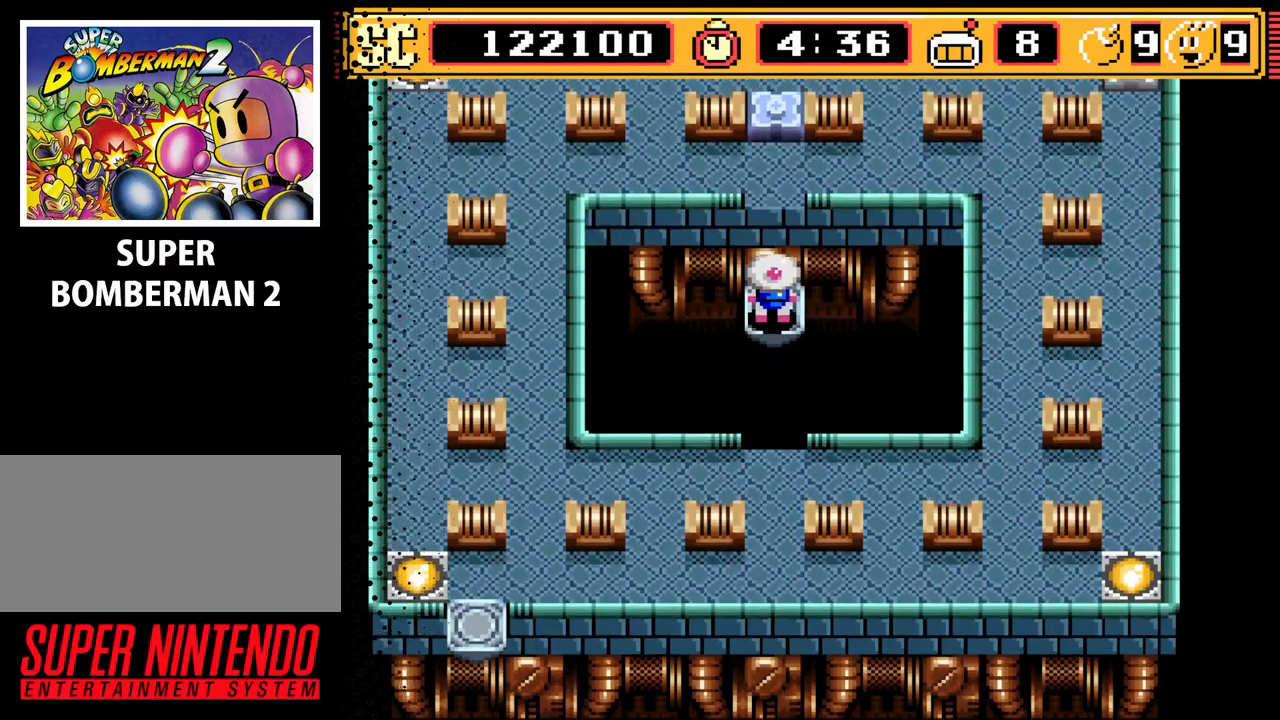
{"buttons": [], "events": []}
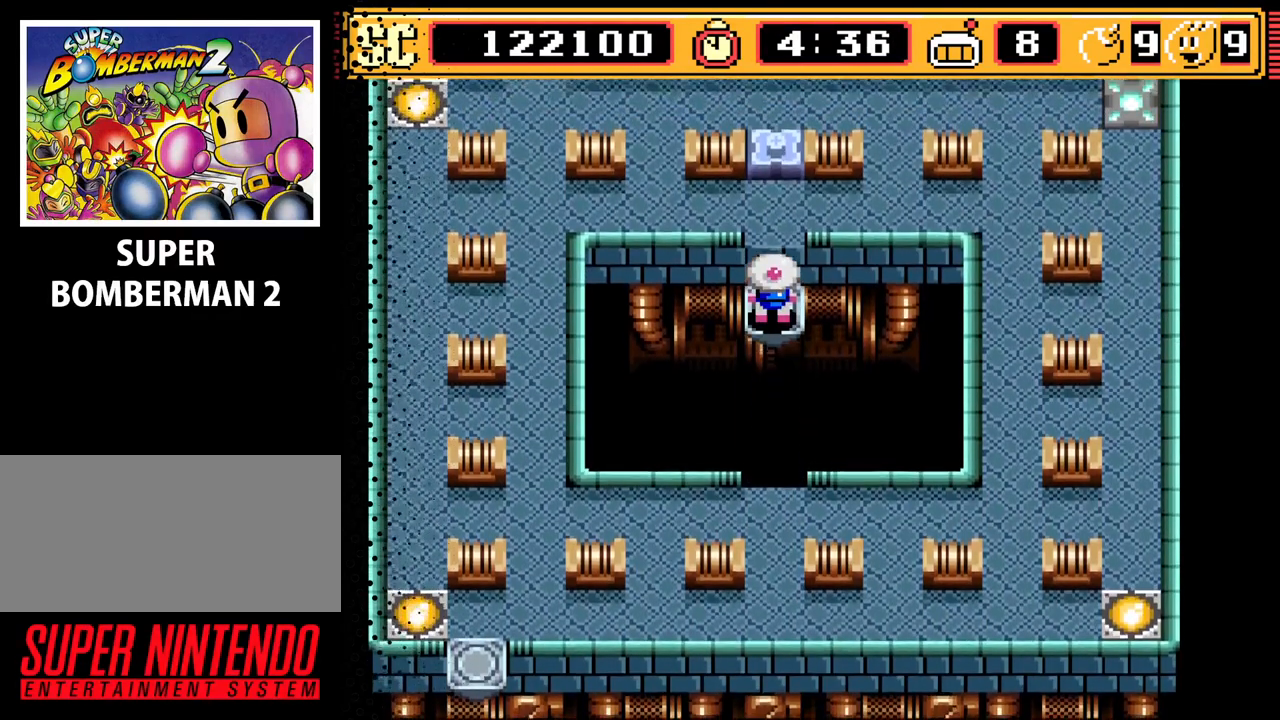
{"buttons": [], "events": []}
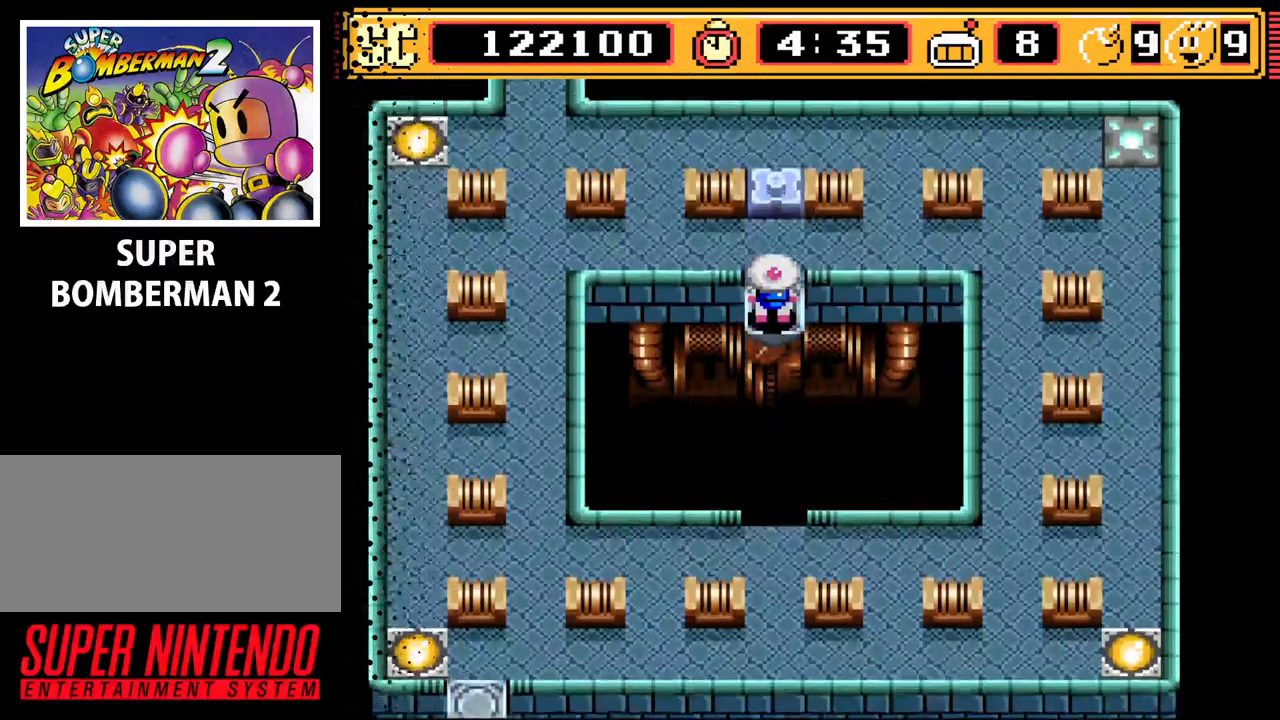
{"buttons": [], "events": [[200, "DPAD_UP", "down"], [367, "DPAD_UP", "up"]]}
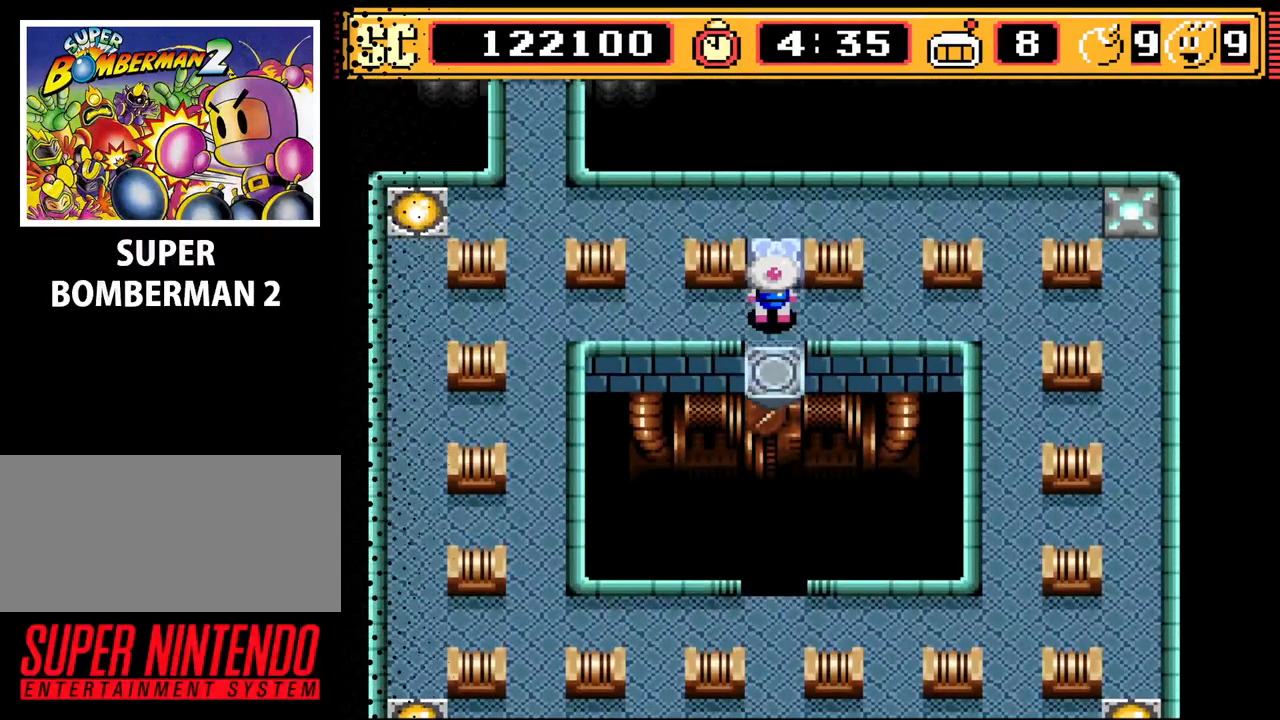
{"buttons": ["DPAD_UP"], "events": [[133, "A", "down"], [233, "DPAD_LEFT", "down"], [267, "A", "up"], [367, "DPAD_UP", "down"], [467, "DPAD_LEFT", "up"]]}
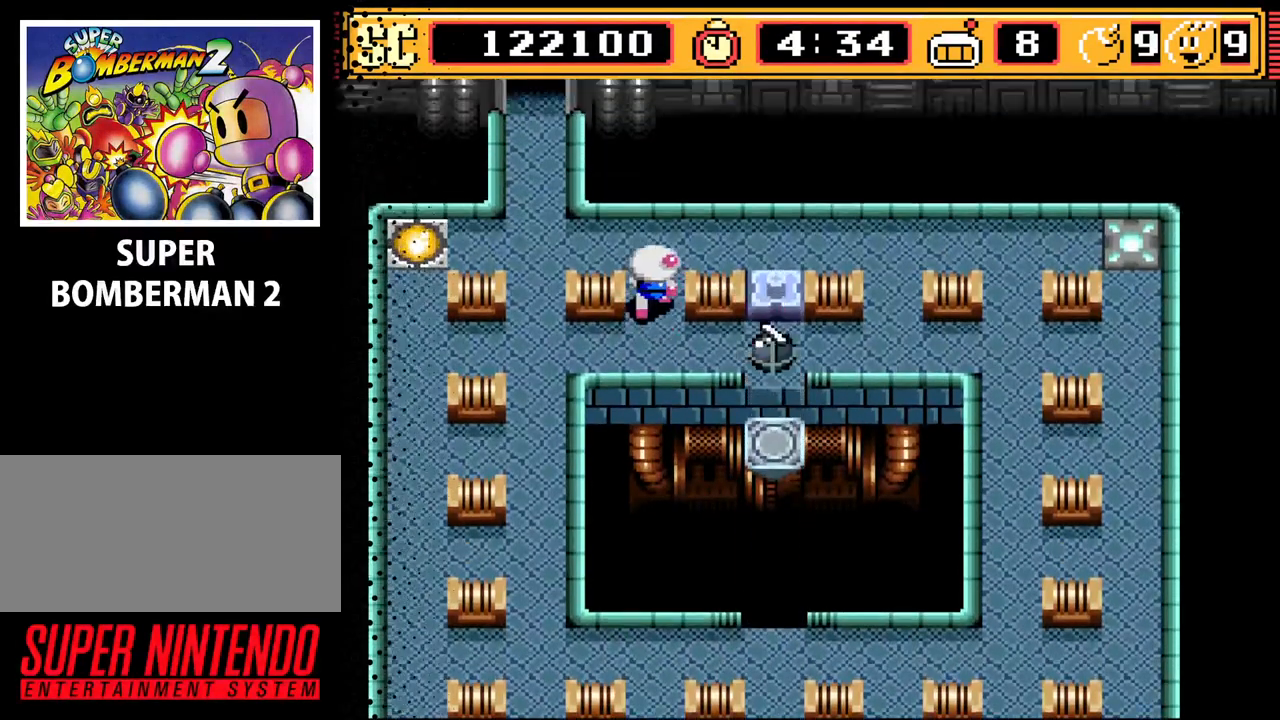
{"buttons": [], "events": [[133, "B", "down"], [133, "DPAD_UP", "up"], [267, "B", "up"]]}
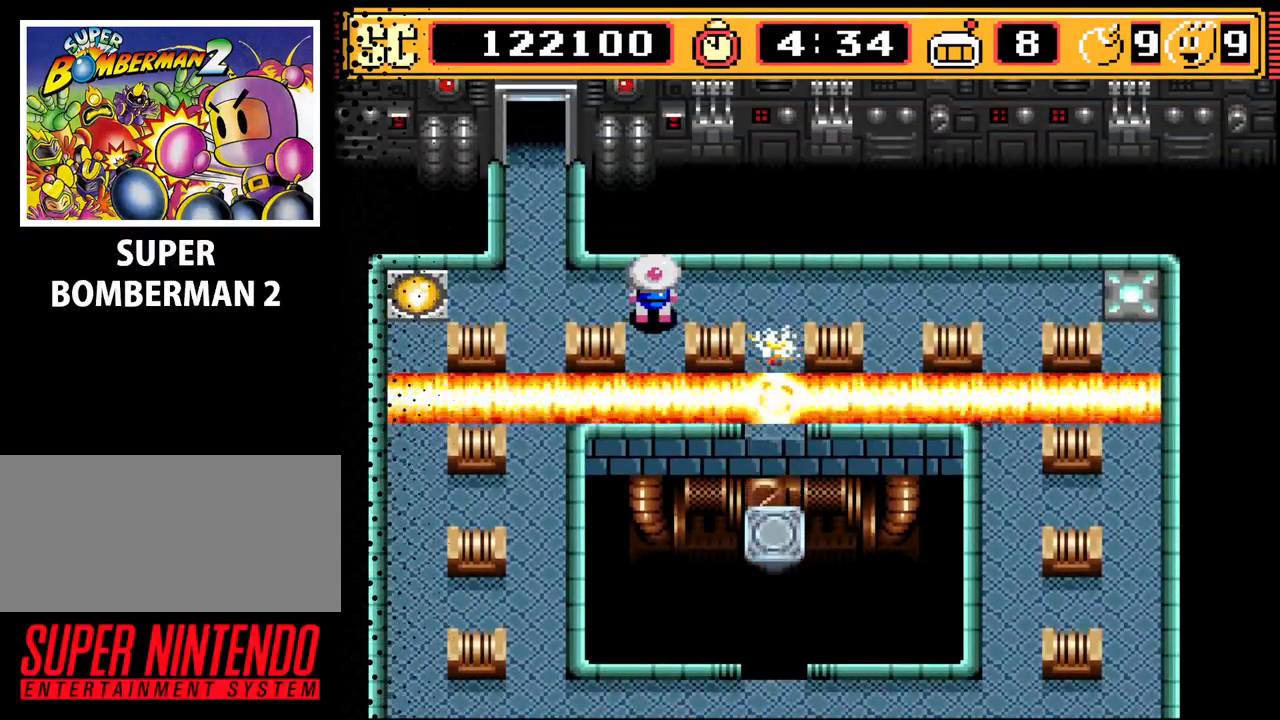
{"buttons": [], "events": []}
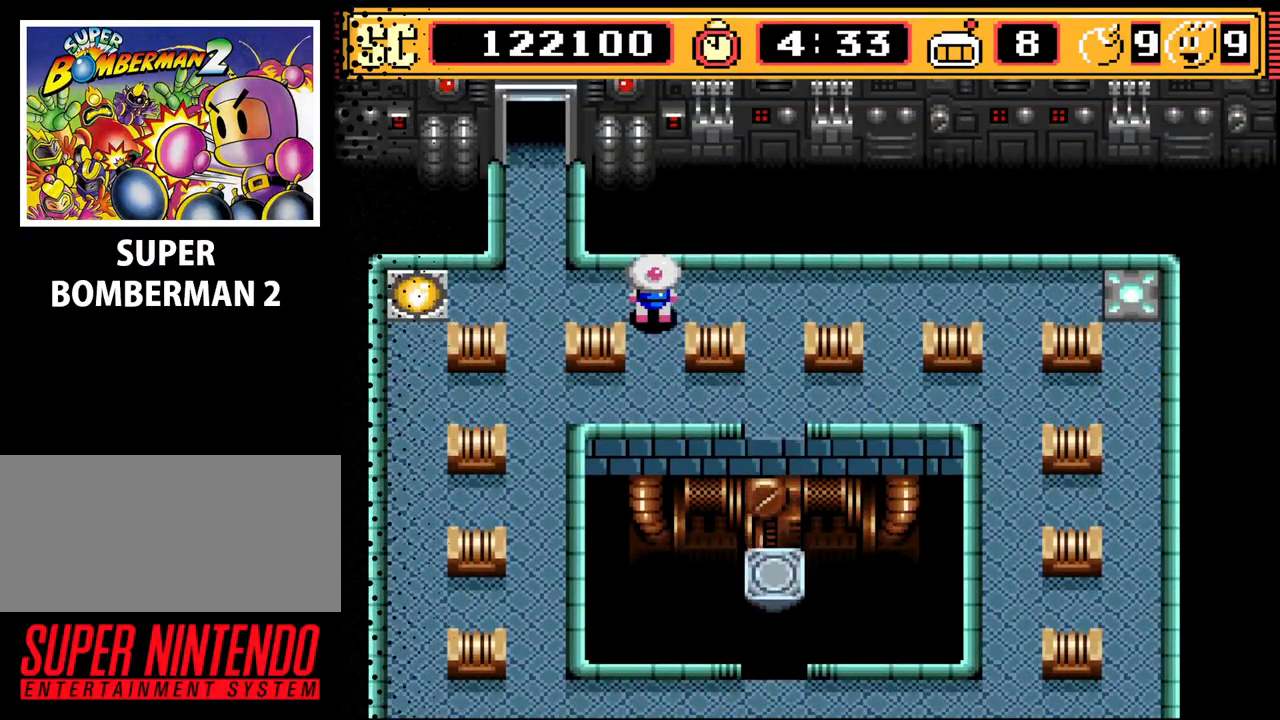
{"buttons": ["DPAD_UP"], "events": [[67, "DPAD_LEFT", "down"], [167, "DPAD_UP", "down"], [233, "DPAD_LEFT", "up"]]}
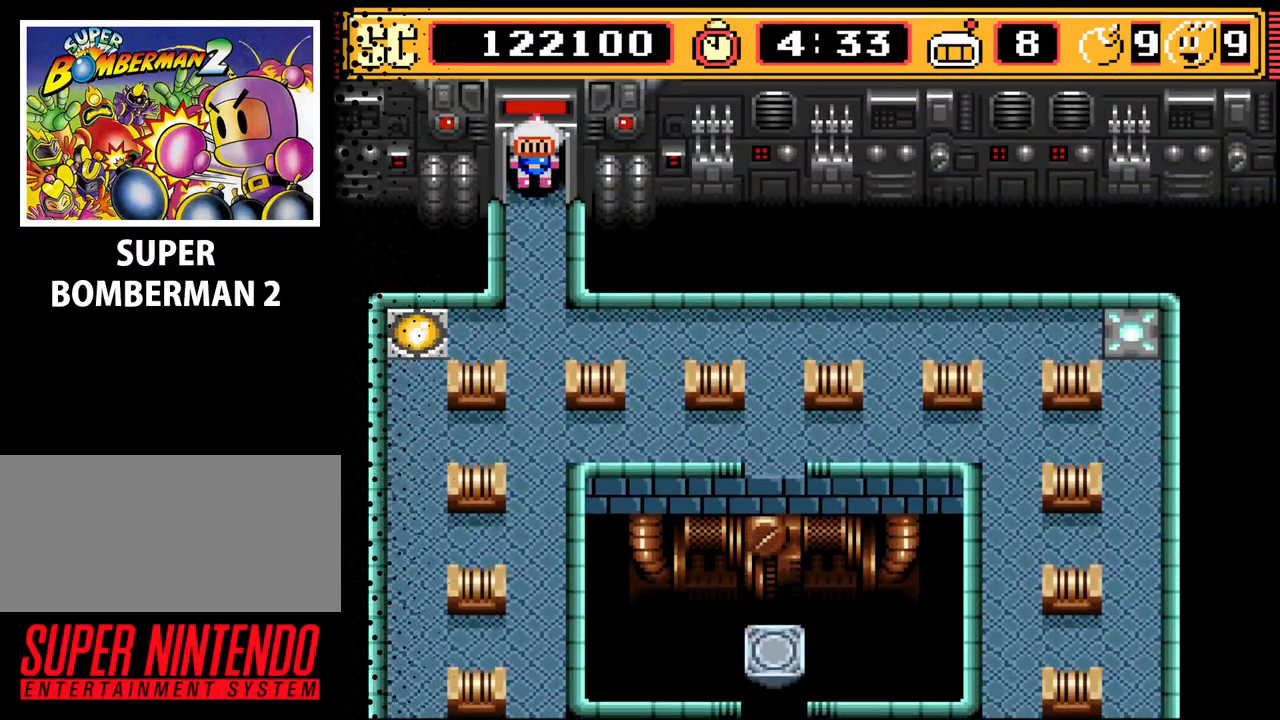
{"buttons": [], "events": [[200, "DPAD_UP", "up"]]}